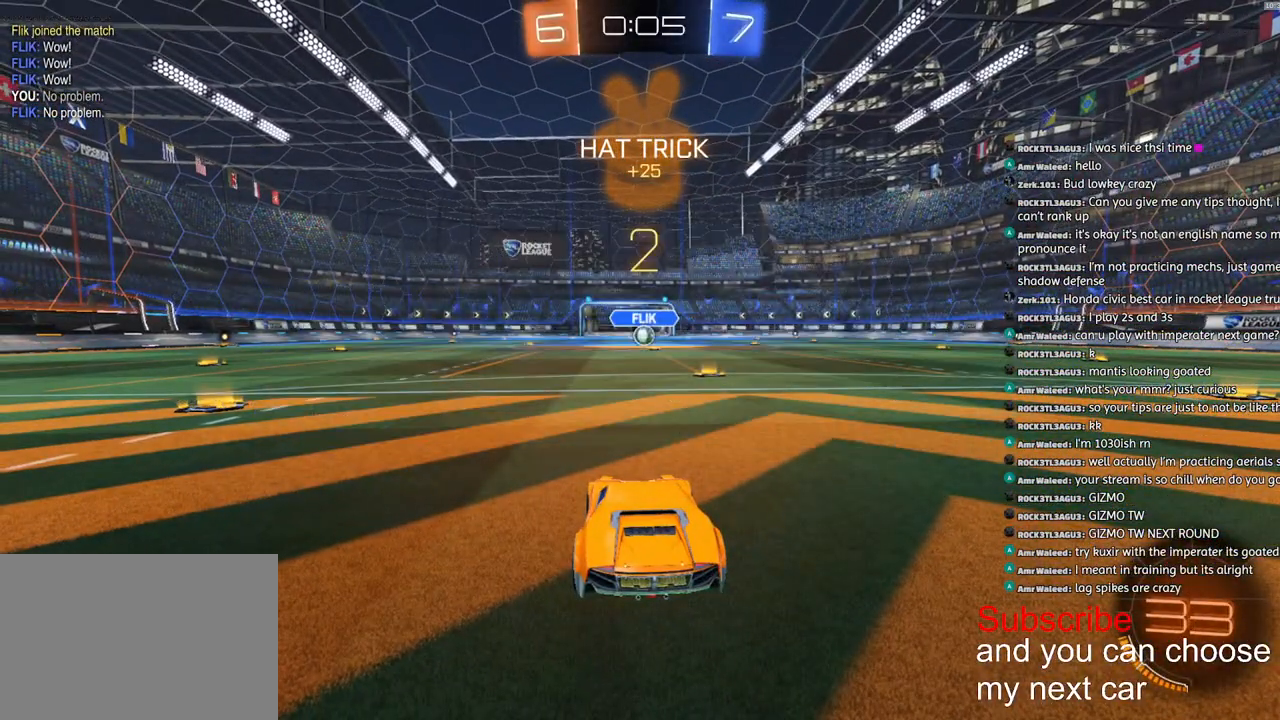
Gameplay with a controller (PlayStation layout); each line is a JSON object with the inputs held at the frame after it. "events" lists button and stick changes between this image and that frame as [ms after this image, input, new state], when the widget could be followed in between.
{"buttons": ["R1", "R2"], "left_stick": "center", "right_stick": "center", "events": []}
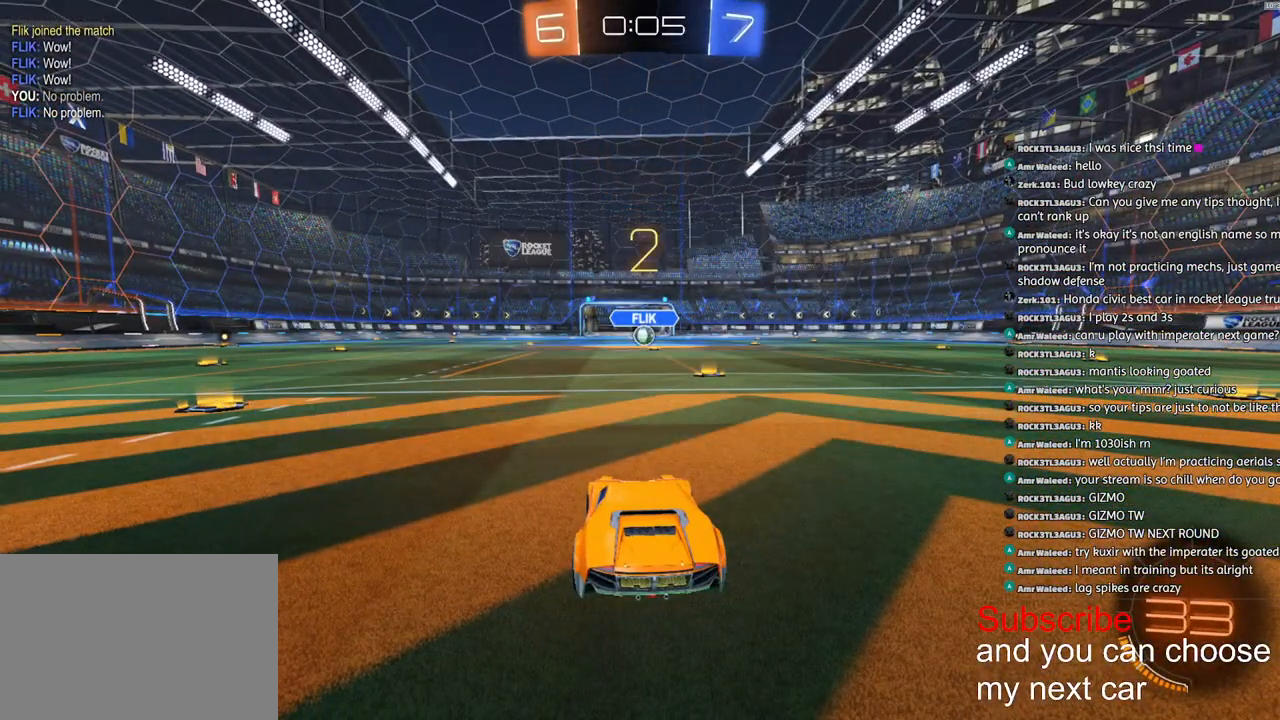
{"buttons": ["R1", "R2"], "left_stick": "center", "right_stick": "center", "events": []}
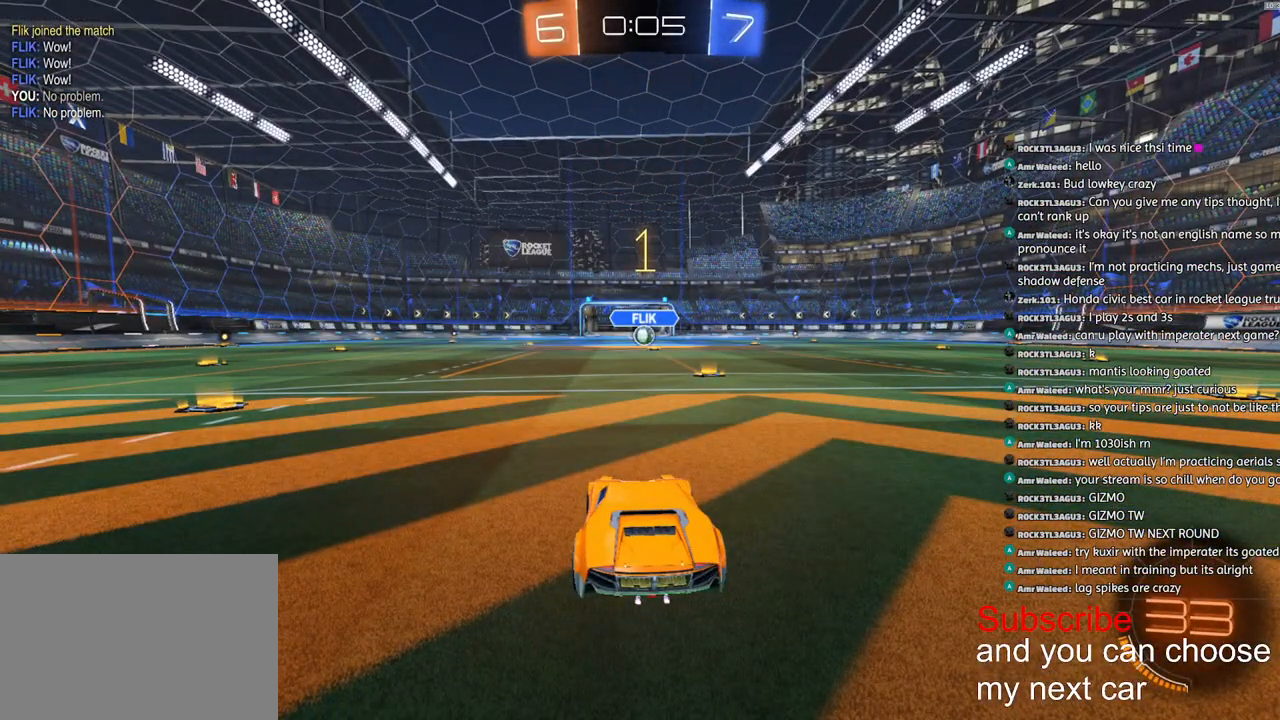
{"buttons": ["R1", "R2"], "left_stick": "down-right", "right_stick": "center", "events": [[117, "R1", "up"], [417, "R1", "down"], [500, "left_stick", "down-right"]]}
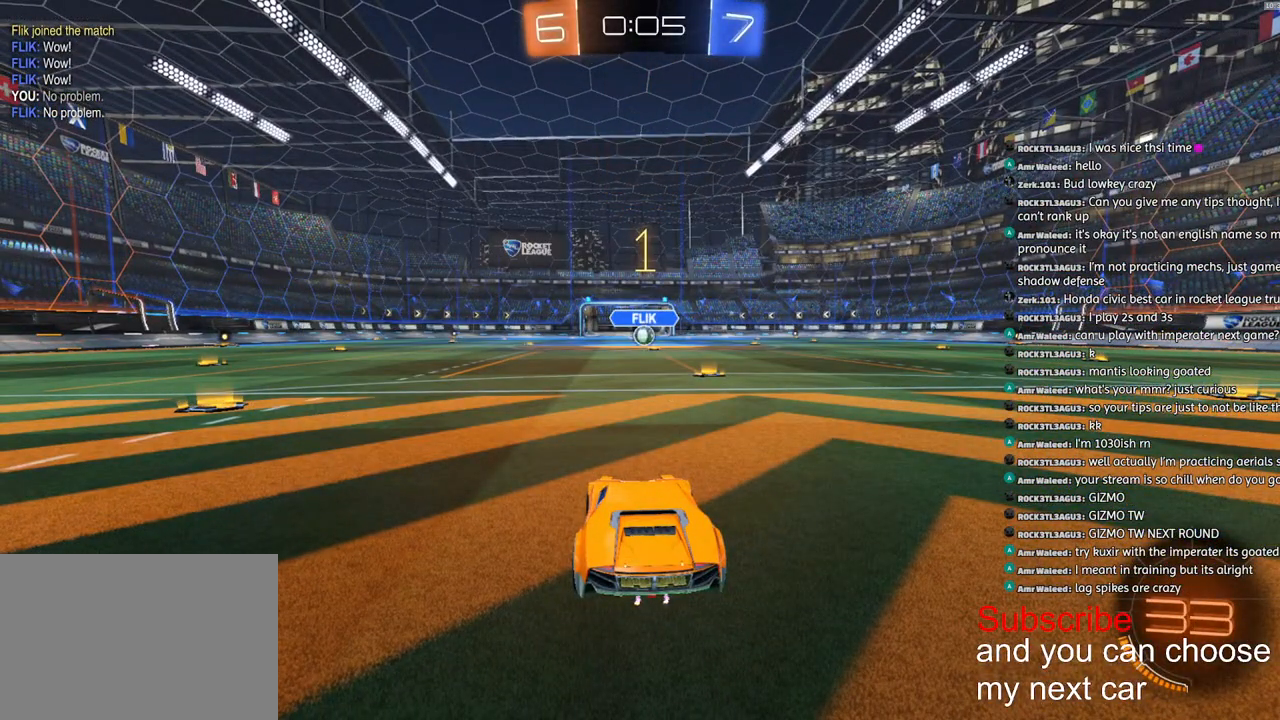
{"buttons": ["CROSS", "R1", "R2"], "left_stick": "center", "right_stick": "center", "events": [[133, "left_stick", "center"], [467, "CROSS", "down"]]}
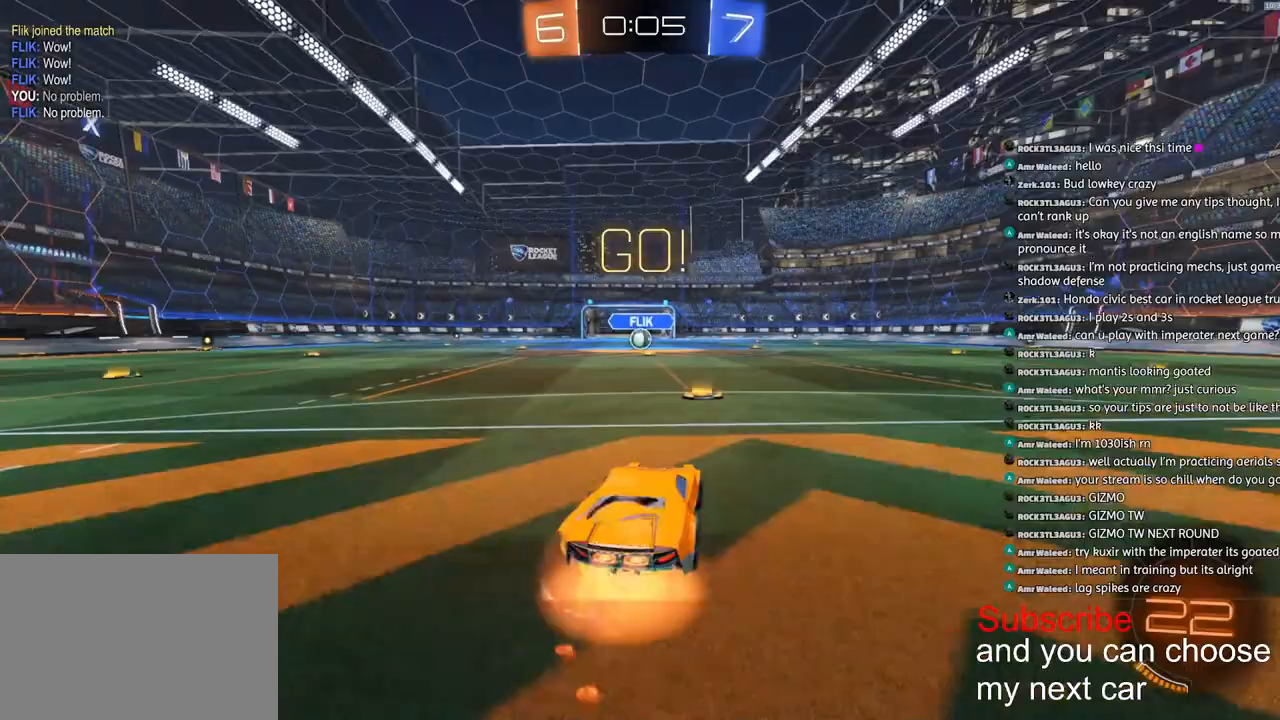
{"buttons": ["L1"], "left_stick": "down", "right_stick": "center", "events": [[50, "L1", "down"], [50, "left_stick", "up-left"], [67, "CROSS", "up"], [100, "CROSS", "down"], [150, "left_stick", "down"], [217, "CROSS", "up"], [217, "R1", "up"], [217, "R2", "up"]]}
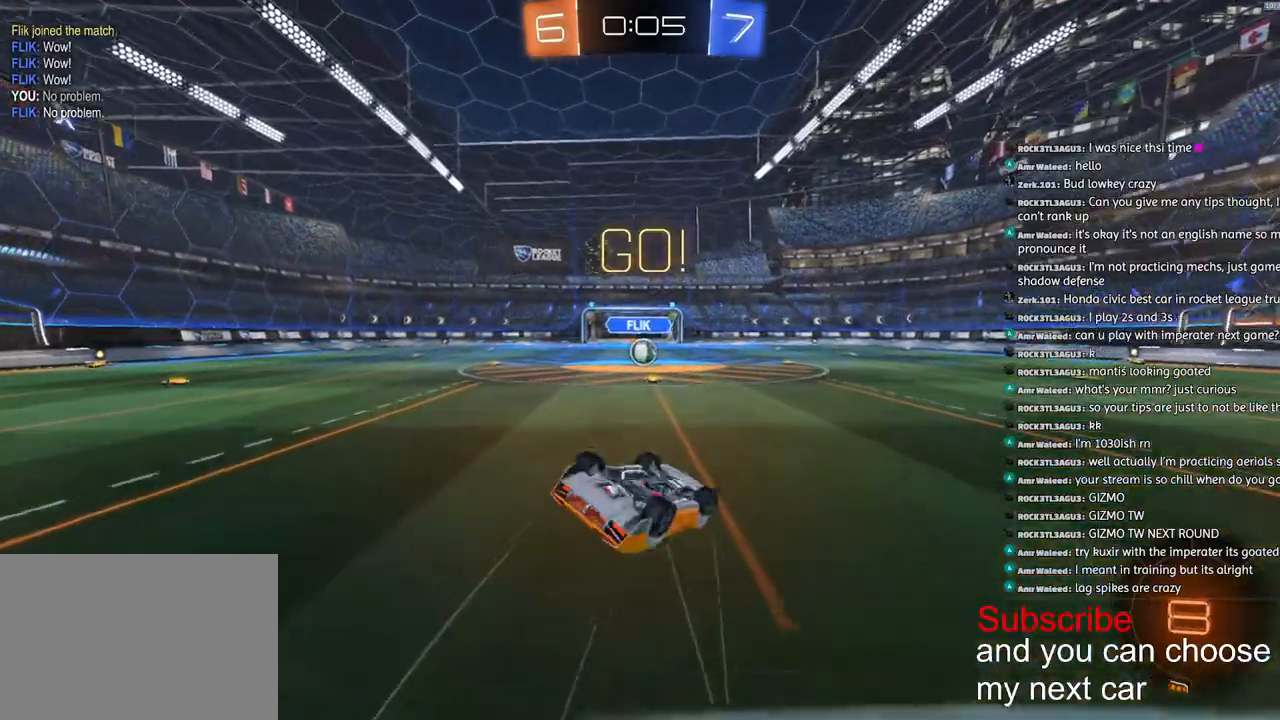
{"buttons": ["R1", "R2"], "left_stick": "center", "right_stick": "center"}
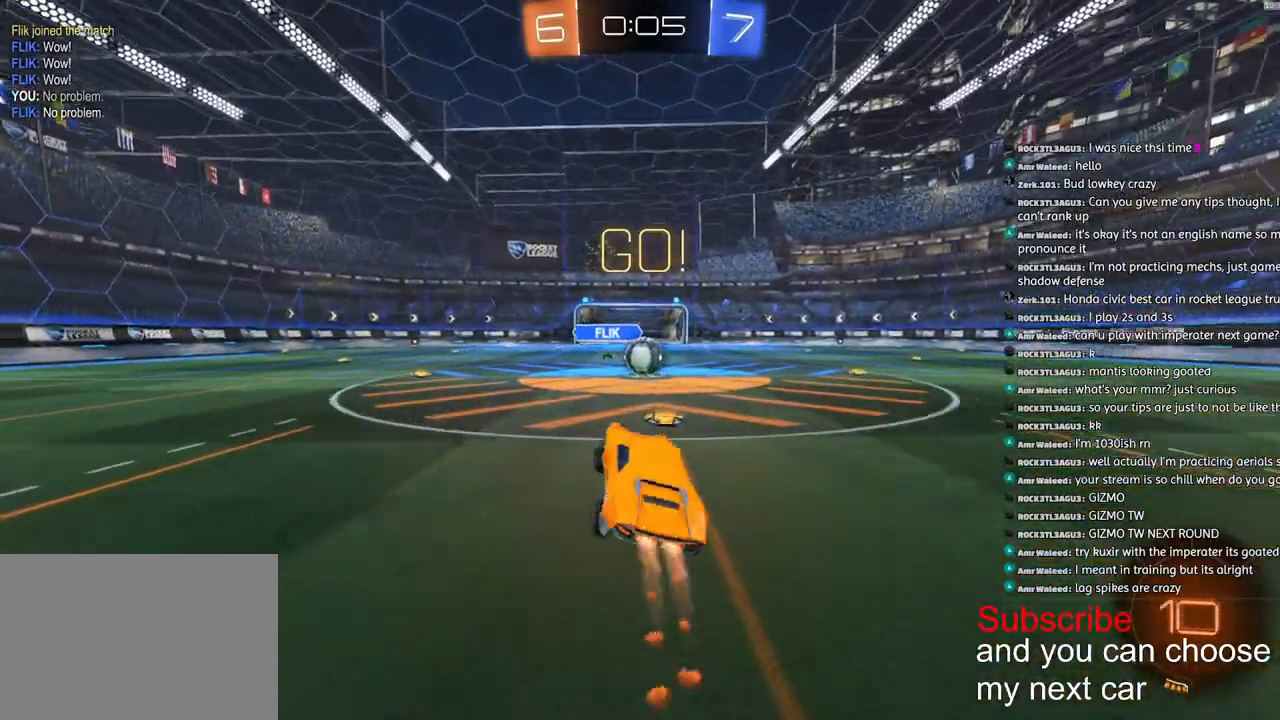
{"buttons": ["CROSS", "R2"], "left_stick": "center", "right_stick": "center", "events": [[150, "R1", "up"], [183, "left_stick", "right"], [233, "left_stick", "center"], [433, "CROSS", "down"]]}
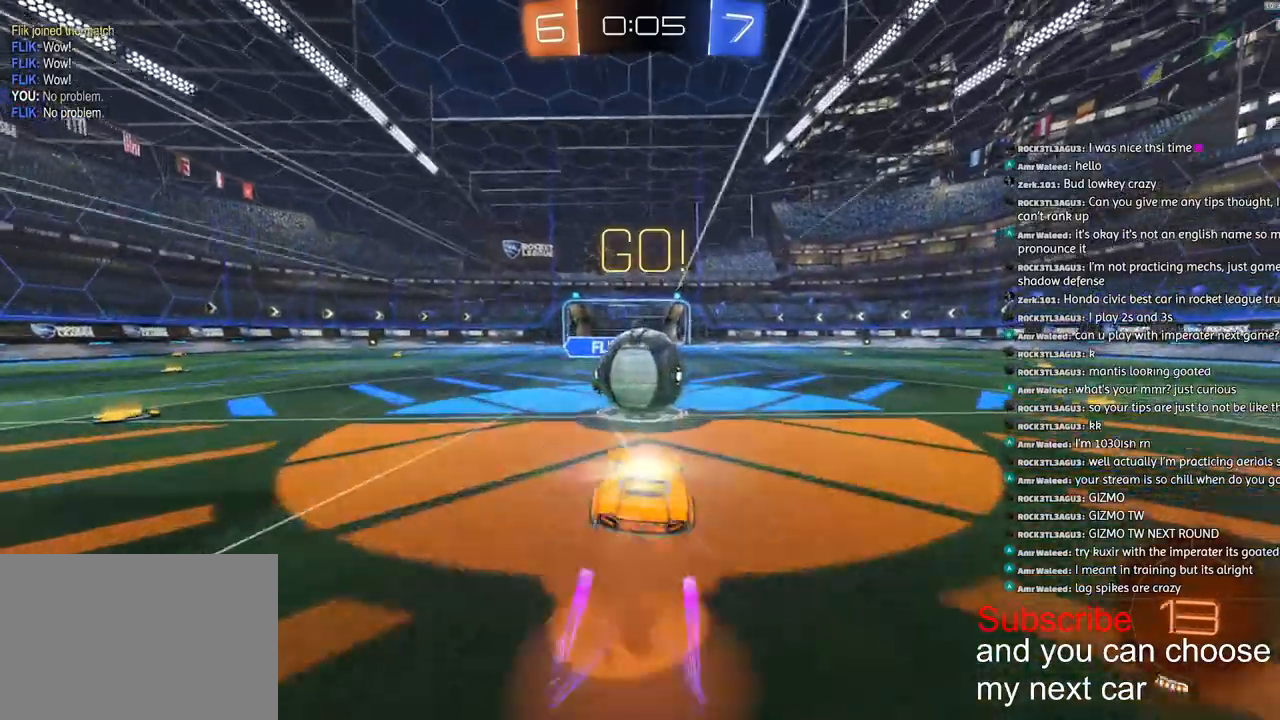
{"buttons": ["CROSS", "L1", "R2", "L3"], "left_stick": "down-right", "right_stick": "center", "events": [[33, "left_stick", "down-left"], [67, "CROSS", "up"], [133, "CROSS", "down"], [133, "left_stick", "right"], [350, "L3", "down"], [350, "left_stick", "down"], [450, "left_stick", "down-right"], [500, "L1", "down"]]}
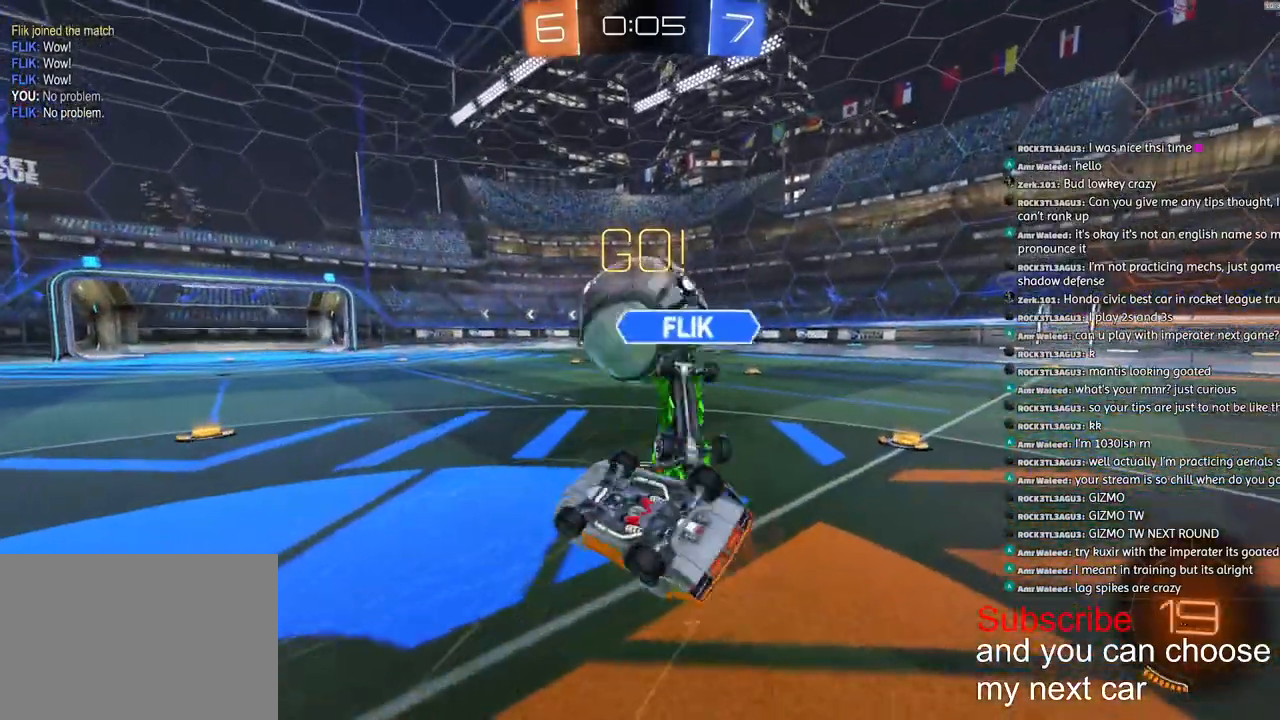
{"buttons": ["R2"], "left_stick": "right", "right_stick": "center", "events": [[67, "CROSS", "up"], [100, "L3", "up"], [283, "left_stick", "right"], [450, "L1", "up"]]}
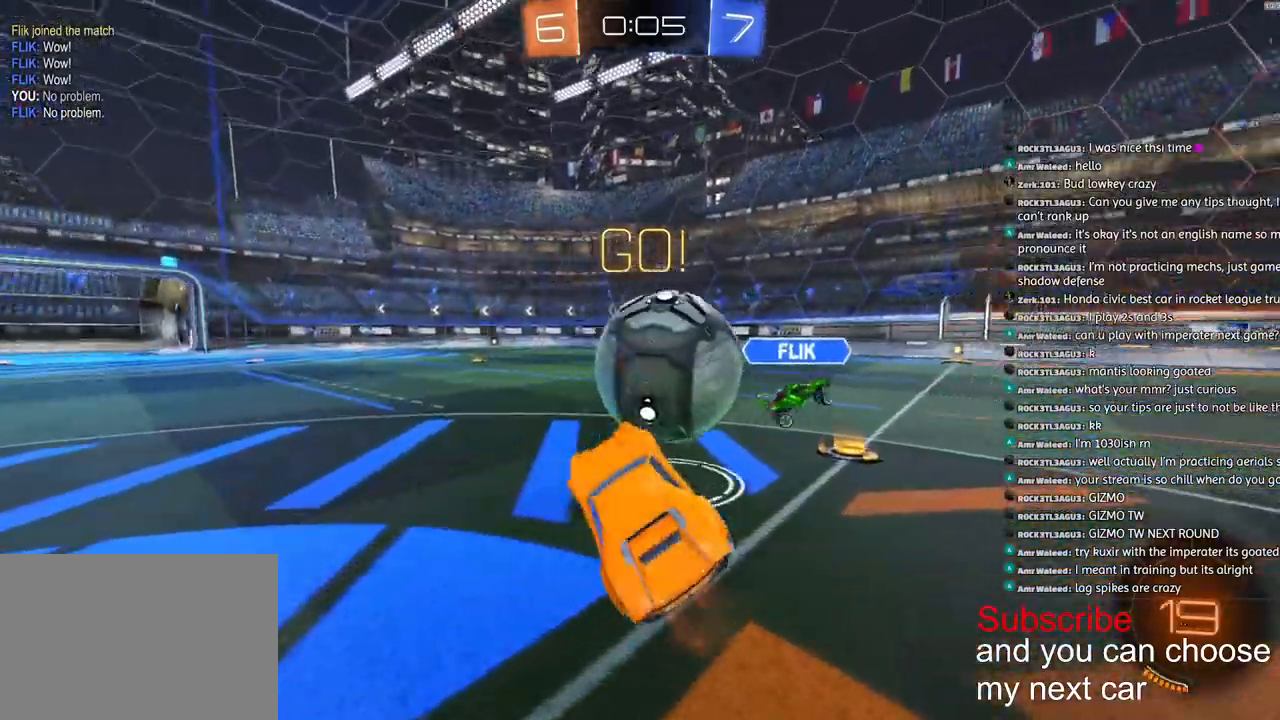
{"buttons": ["R2"], "left_stick": "right", "right_stick": "center", "events": []}
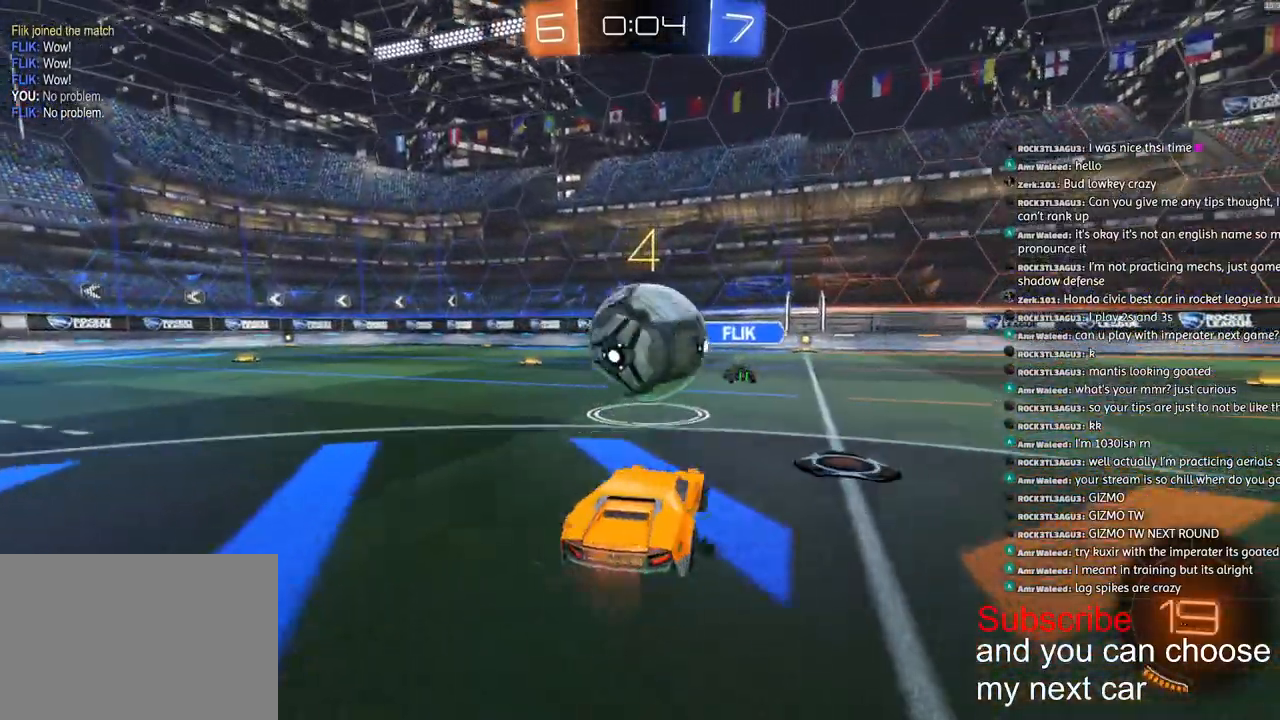
{"buttons": ["R2"], "left_stick": "down-left", "right_stick": "center", "events": [[17, "R1", "down"], [283, "R1", "up"], [367, "left_stick", "down-left"]]}
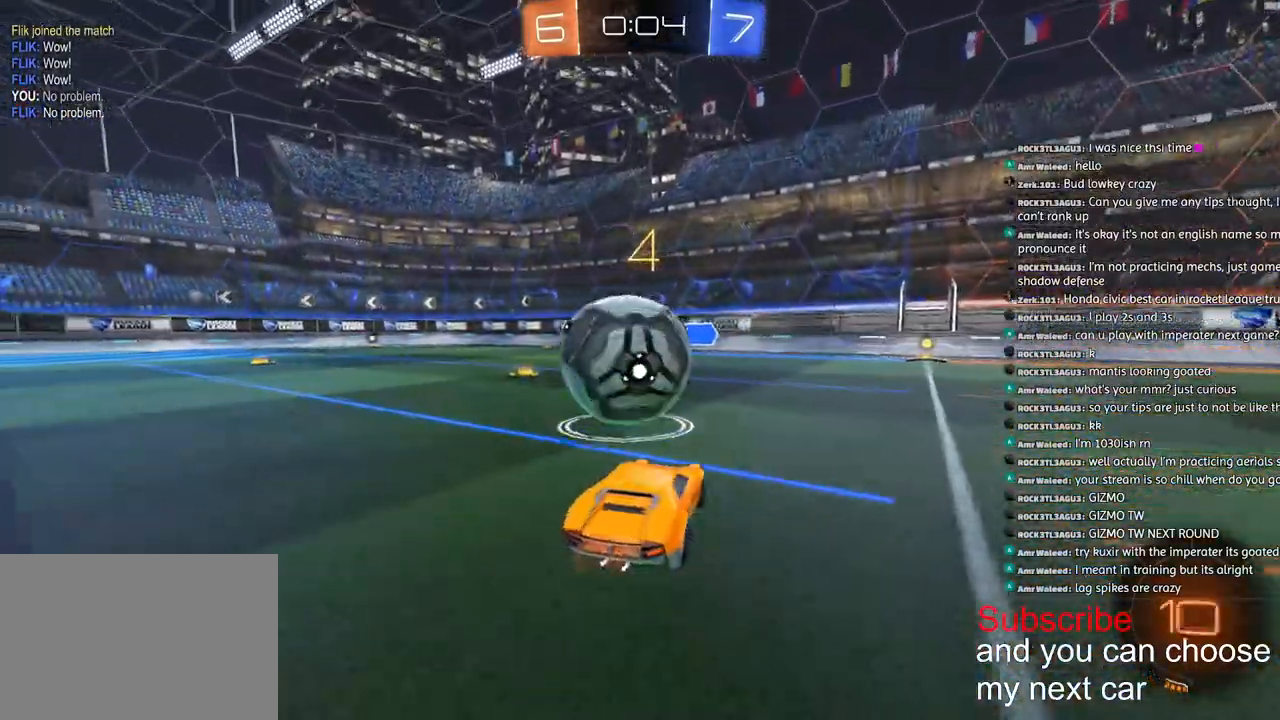
{"buttons": ["R1", "R2"], "left_stick": "right", "right_stick": "center", "events": [[17, "R1", "down"], [67, "left_stick", "center"], [317, "left_stick", "right"]]}
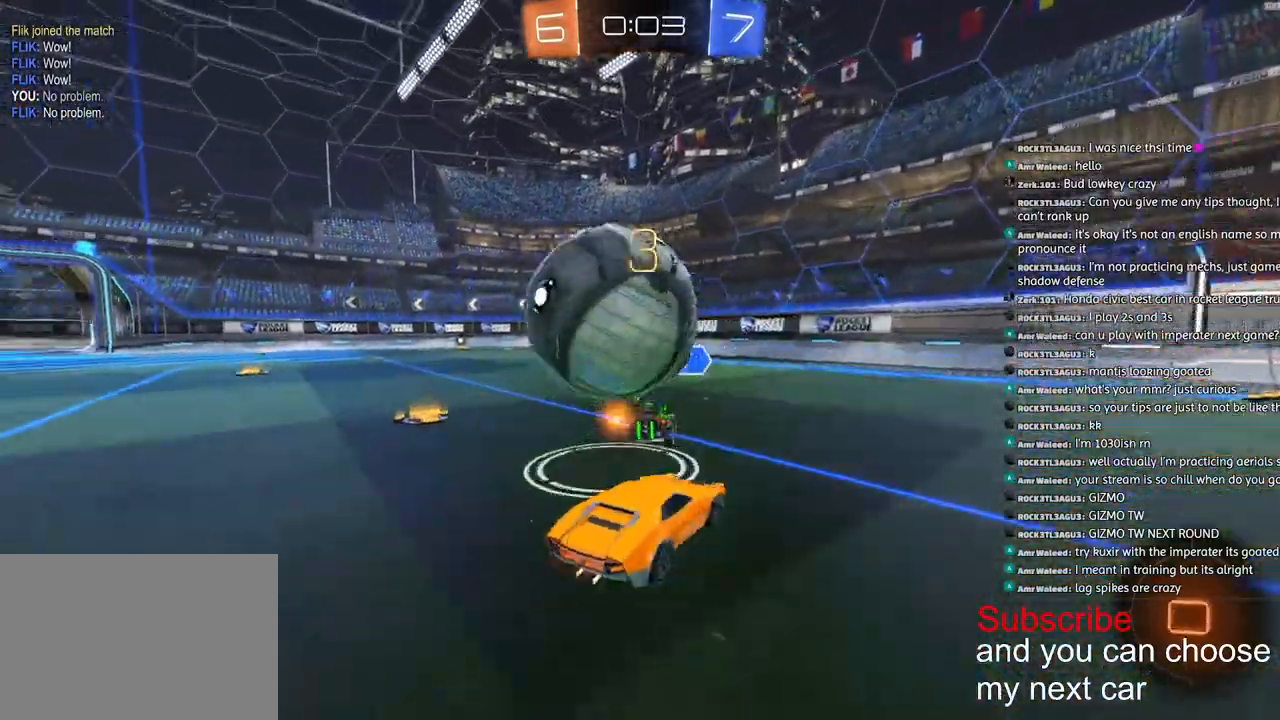
{"buttons": ["R1", "R2"], "left_stick": "right", "right_stick": "center", "events": []}
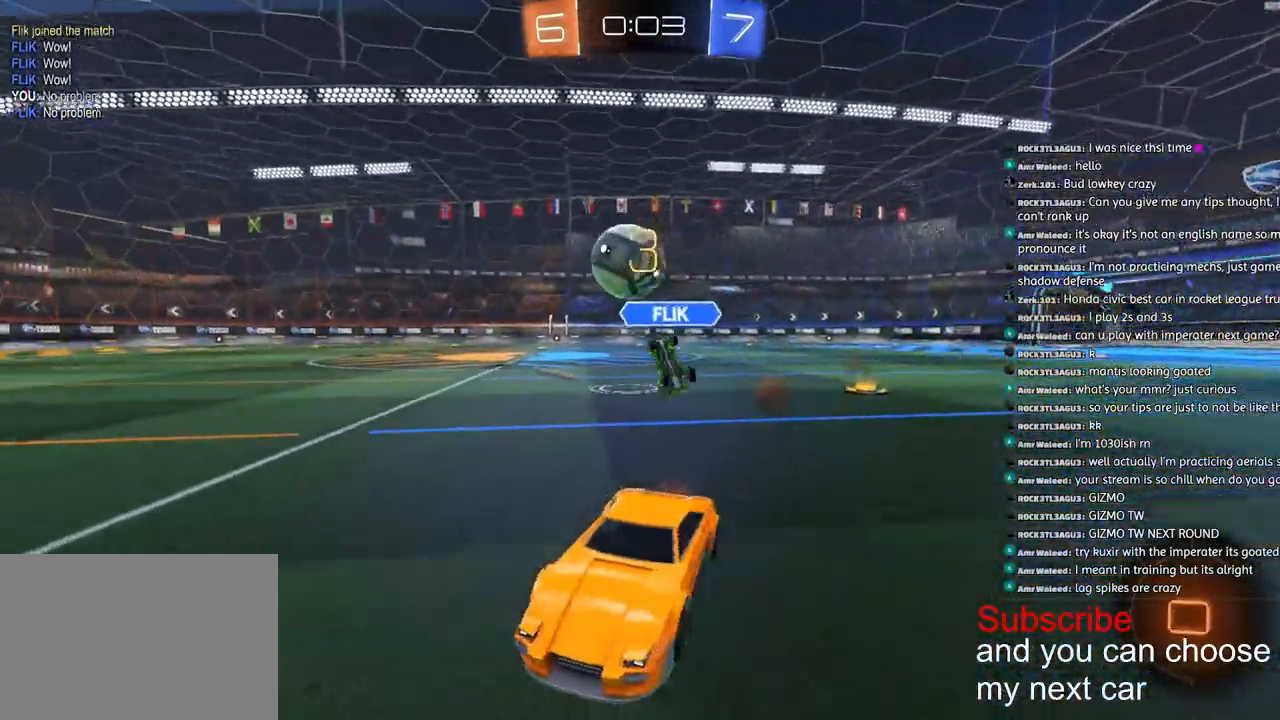
{"buttons": ["L1", "R1", "R2"], "left_stick": "right", "right_stick": "center", "events": [[17, "left_stick", "center"], [350, "left_stick", "right"], [400, "L1", "down"]]}
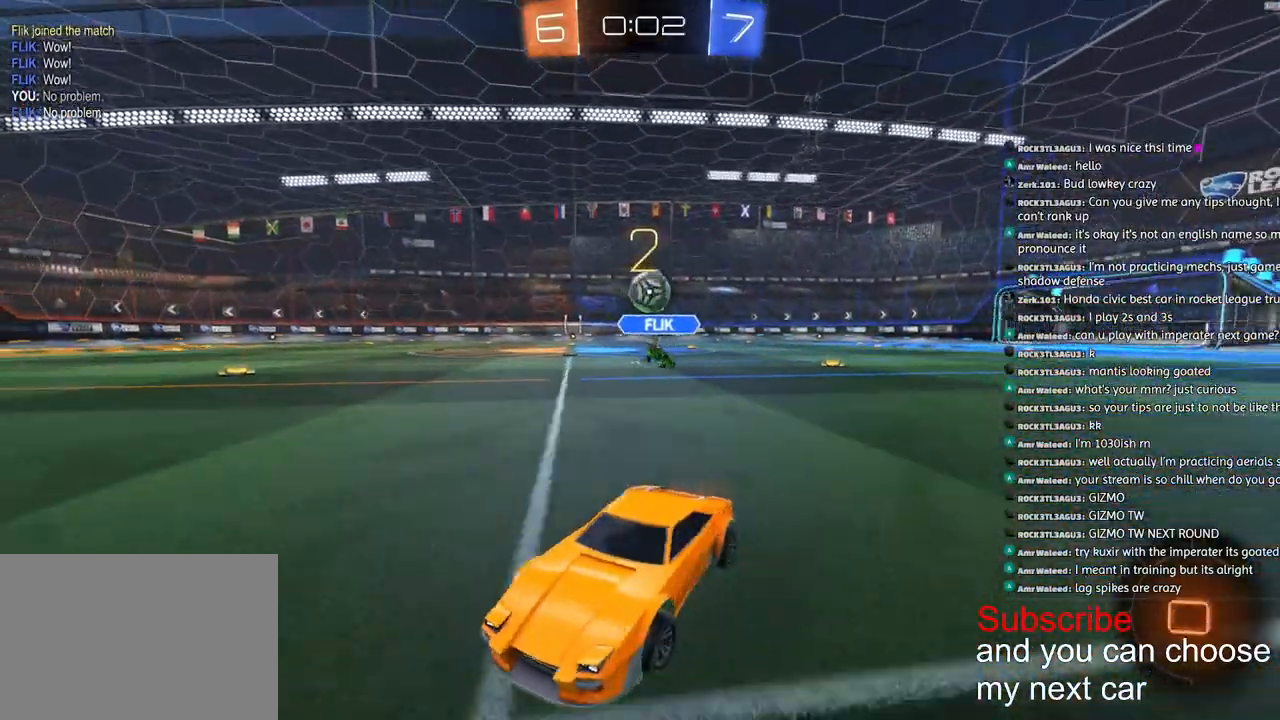
{"buttons": ["R1", "R2"], "left_stick": "right", "right_stick": "center", "events": [[17, "L1", "up"], [100, "L1", "down"], [150, "L1", "up"]]}
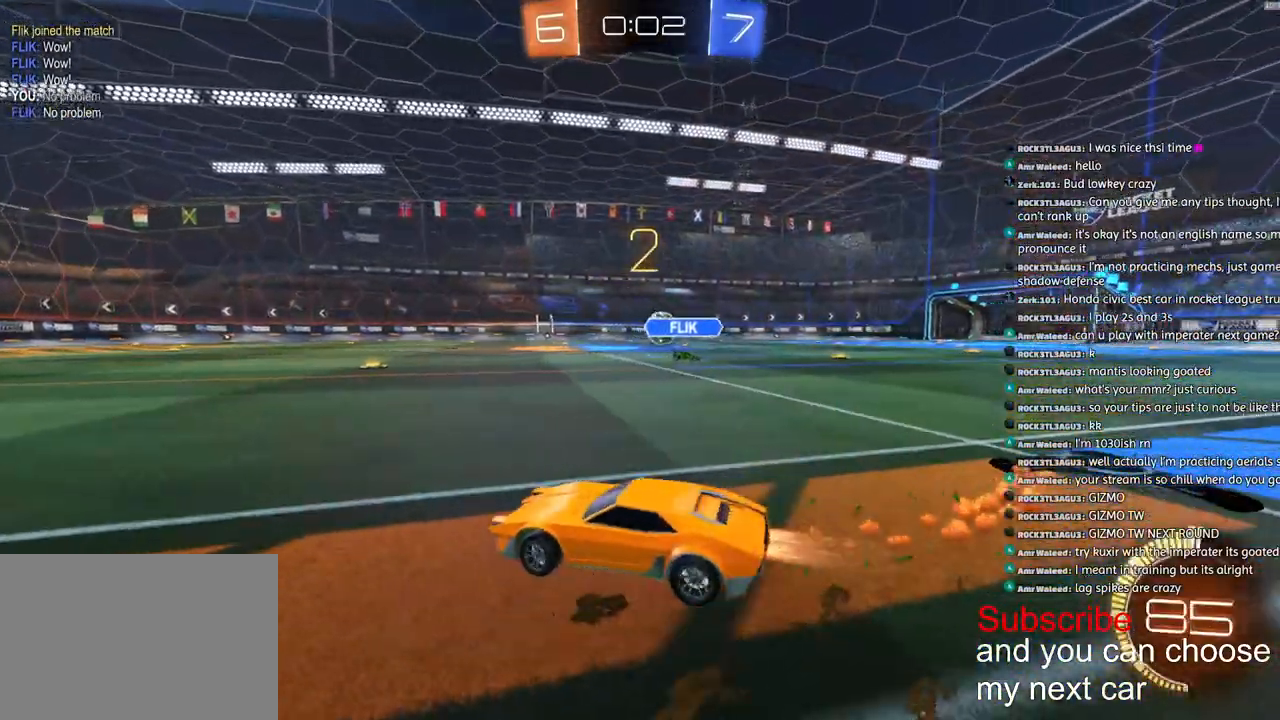
{"buttons": ["R1", "R2"], "left_stick": "center", "right_stick": "center", "events": [[433, "left_stick", "center"]]}
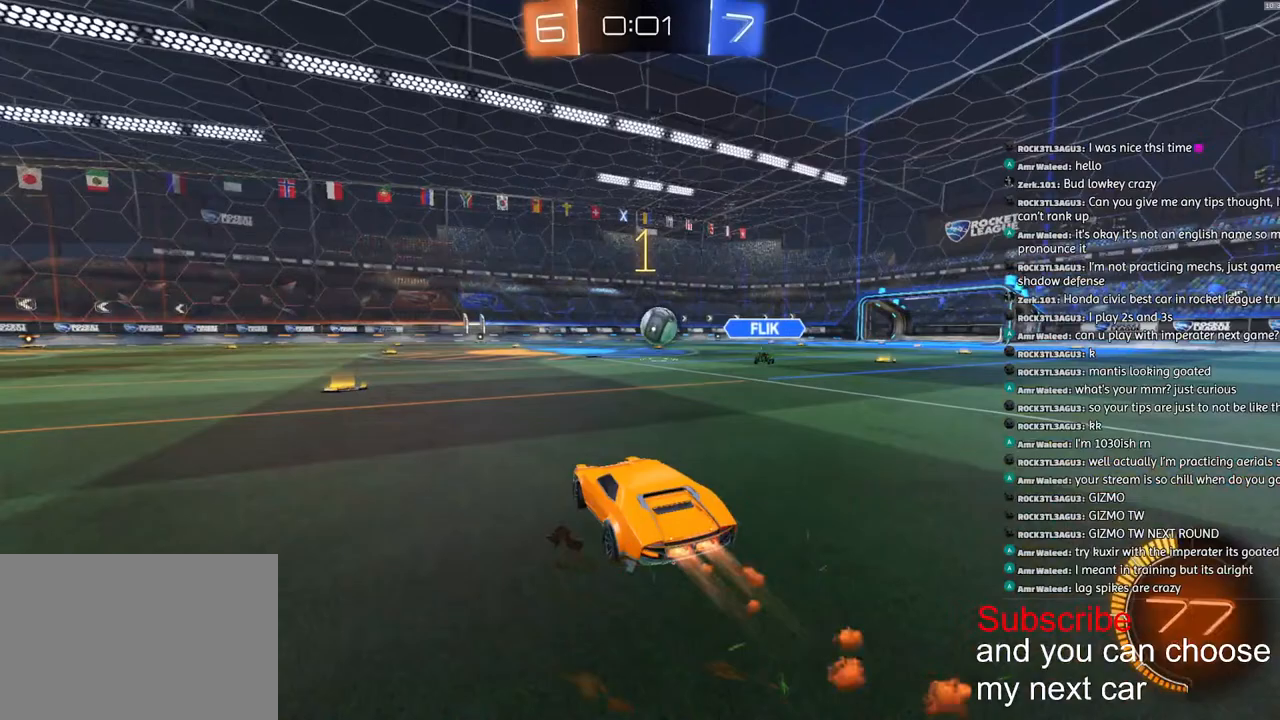
{"buttons": ["R1", "R2"], "left_stick": "center", "right_stick": "center", "events": [[50, "left_stick", "right"], [217, "left_stick", "center"], [400, "left_stick", "right"], [500, "left_stick", "center"]]}
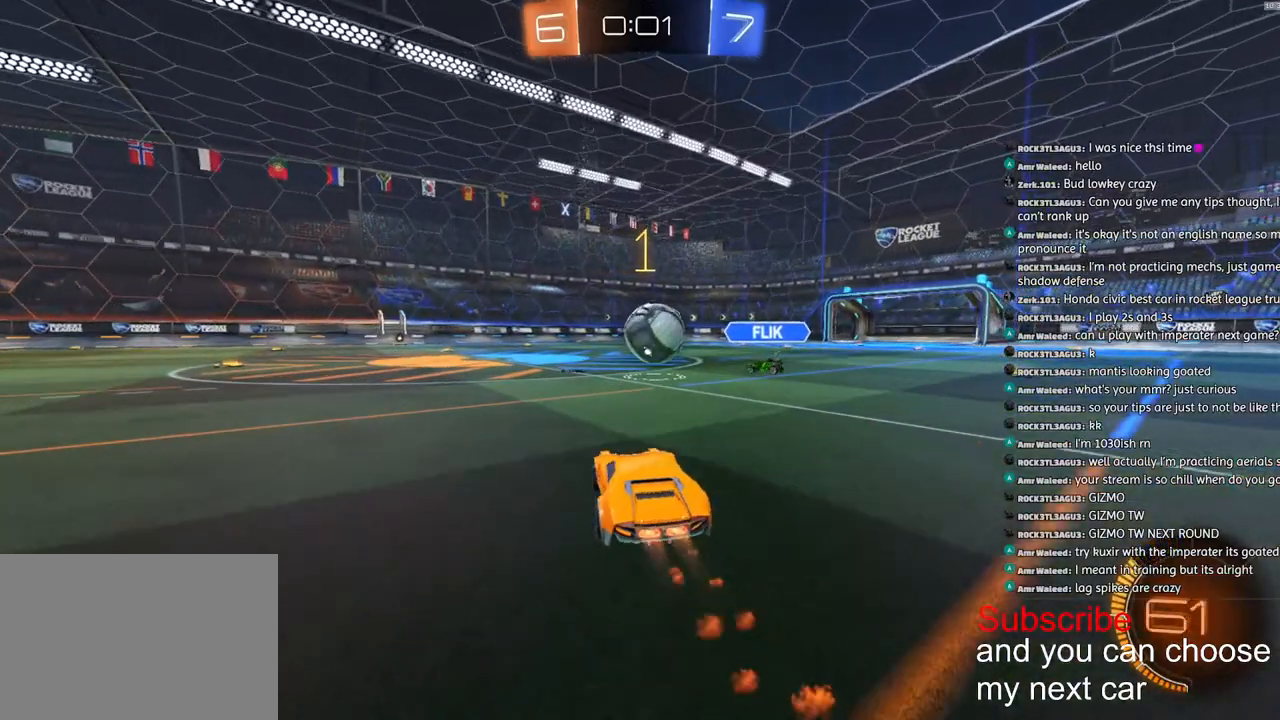
{"buttons": [], "left_stick": "center", "right_stick": "center", "events": [[400, "R1", "up"], [433, "R2", "up"]]}
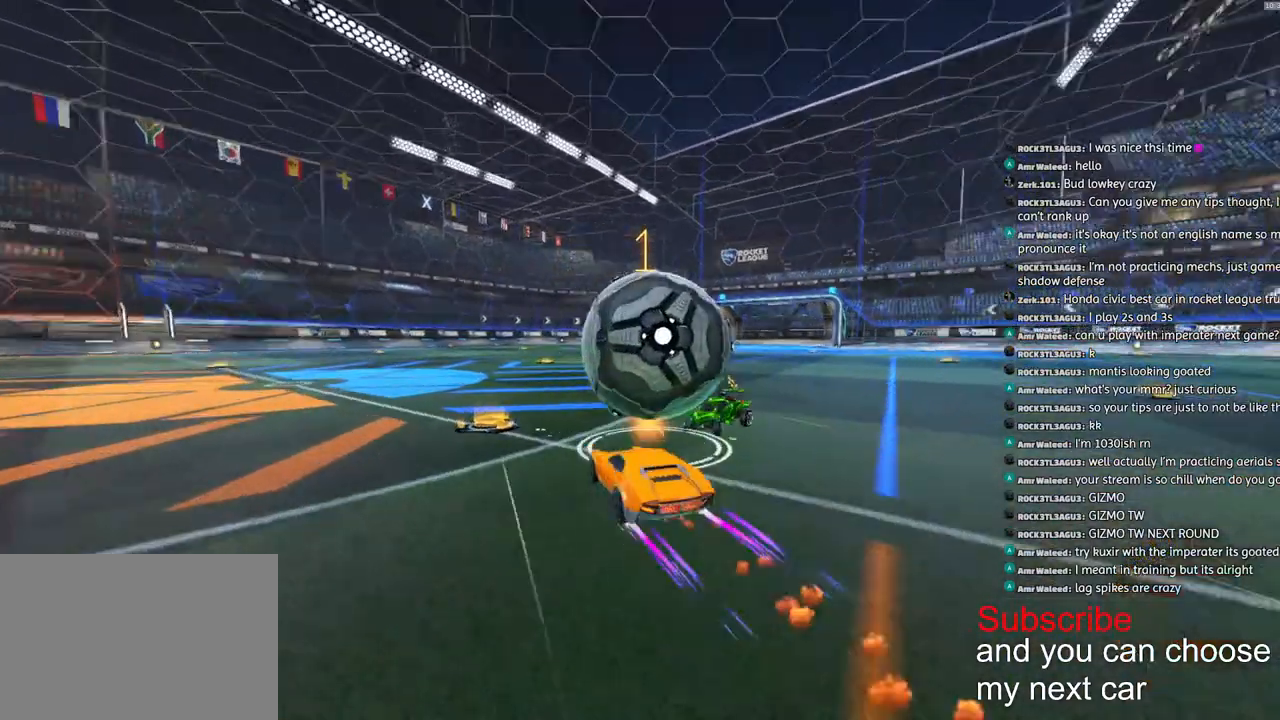
{"buttons": [], "left_stick": "down", "right_stick": "center", "events": [[83, "left_stick", "down"]]}
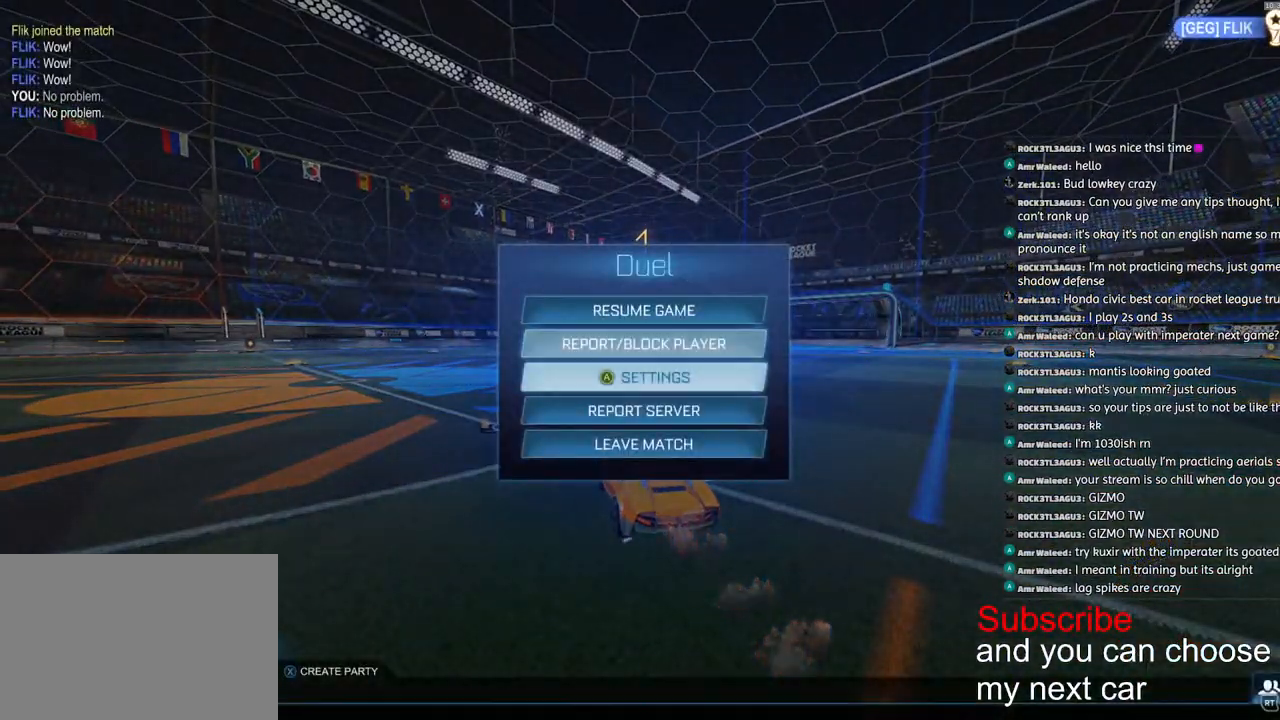
{"buttons": [], "left_stick": "center", "right_stick": "center", "events": [[200, "left_stick", "center"], [217, "CROSS", "down"], [267, "CROSS", "up"], [267, "left_stick", "left"], [350, "CROSS", "down"], [350, "left_stick", "center"], [383, "CROSS", "up"]]}
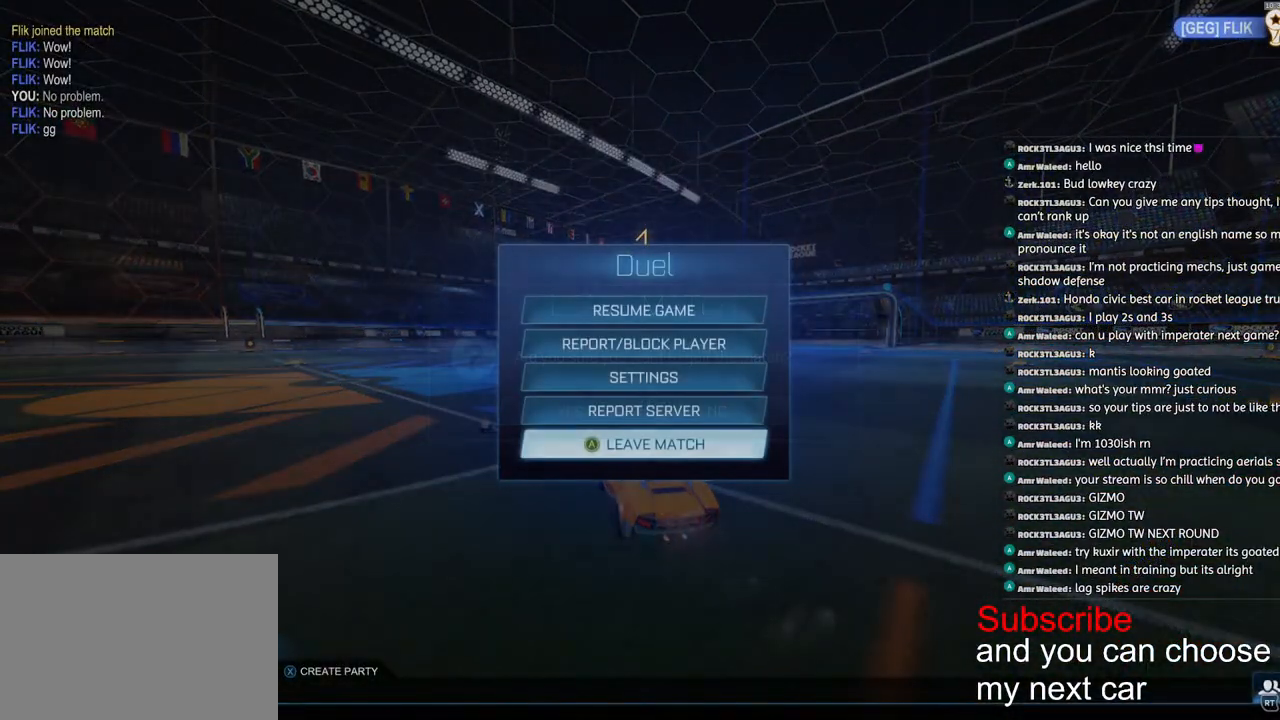
{"buttons": [], "left_stick": "center", "right_stick": "center", "events": [[233, "CROSS", "down"], [283, "CROSS", "up"], [283, "left_stick", "left"], [350, "CROSS", "down"], [383, "left_stick", "center"], [417, "CROSS", "up"]]}
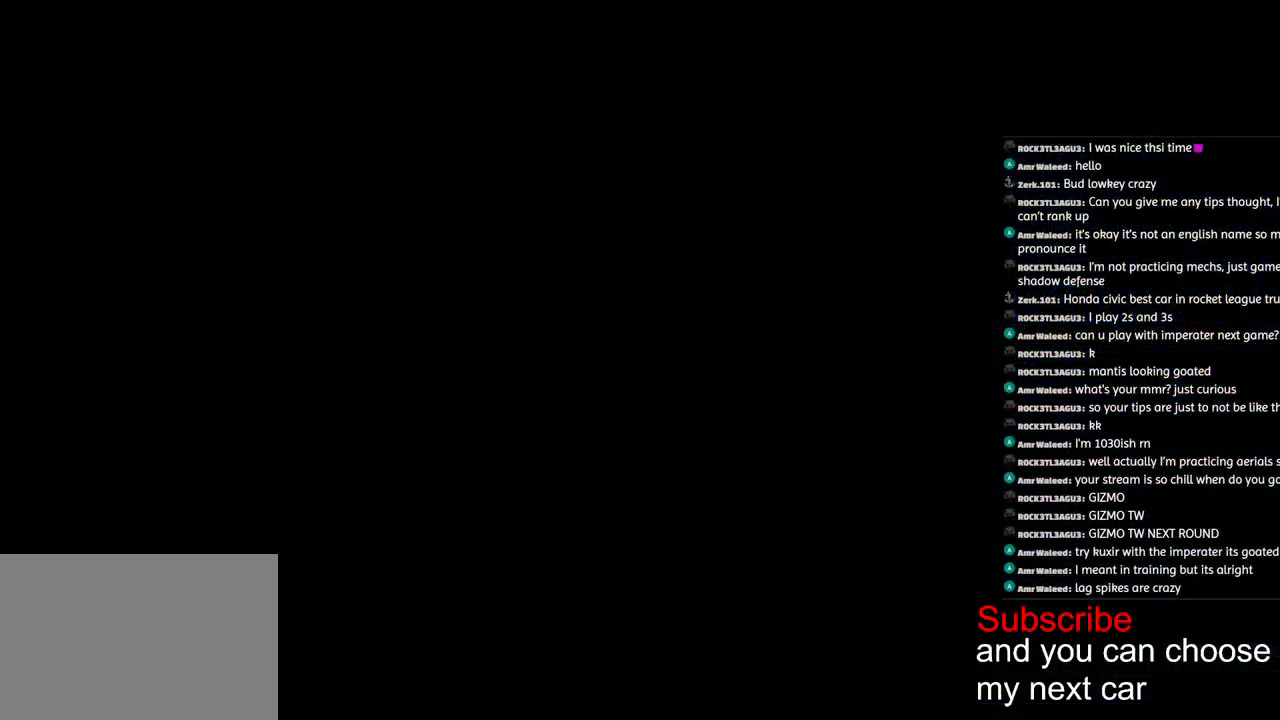
{"buttons": [], "left_stick": "center", "right_stick": "center", "events": []}
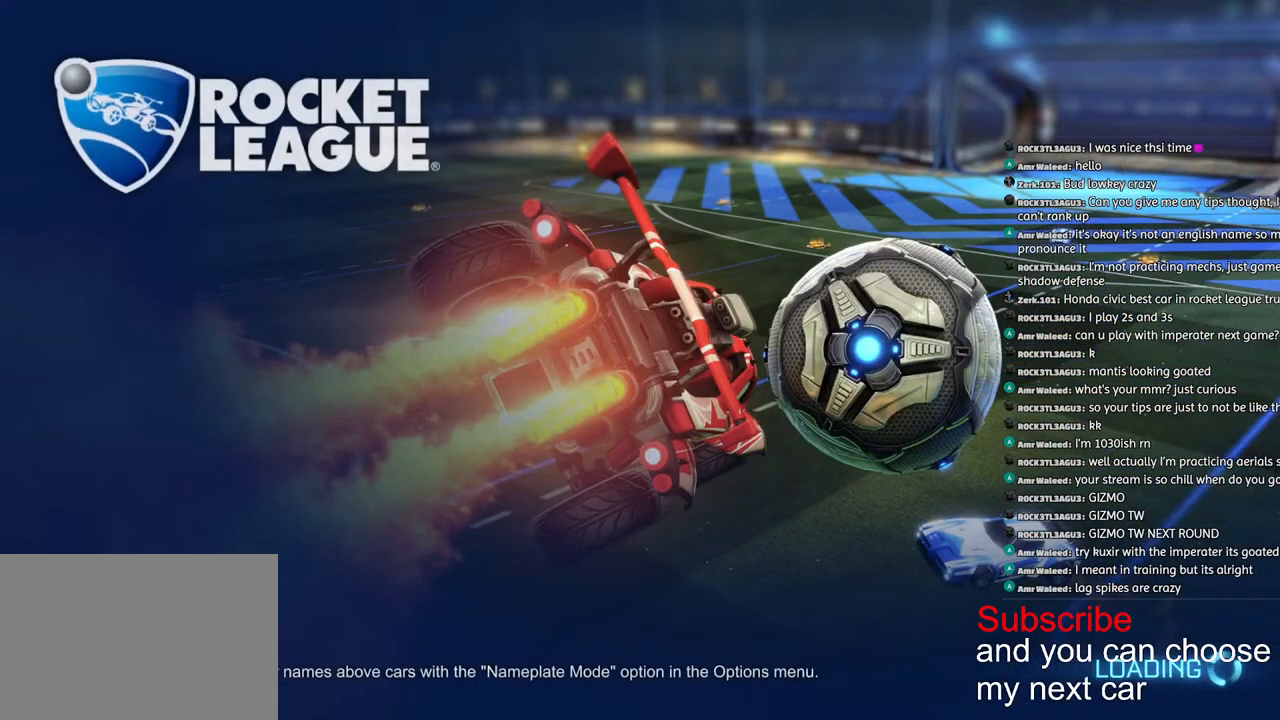
{"buttons": [], "left_stick": "center", "right_stick": "center", "events": []}
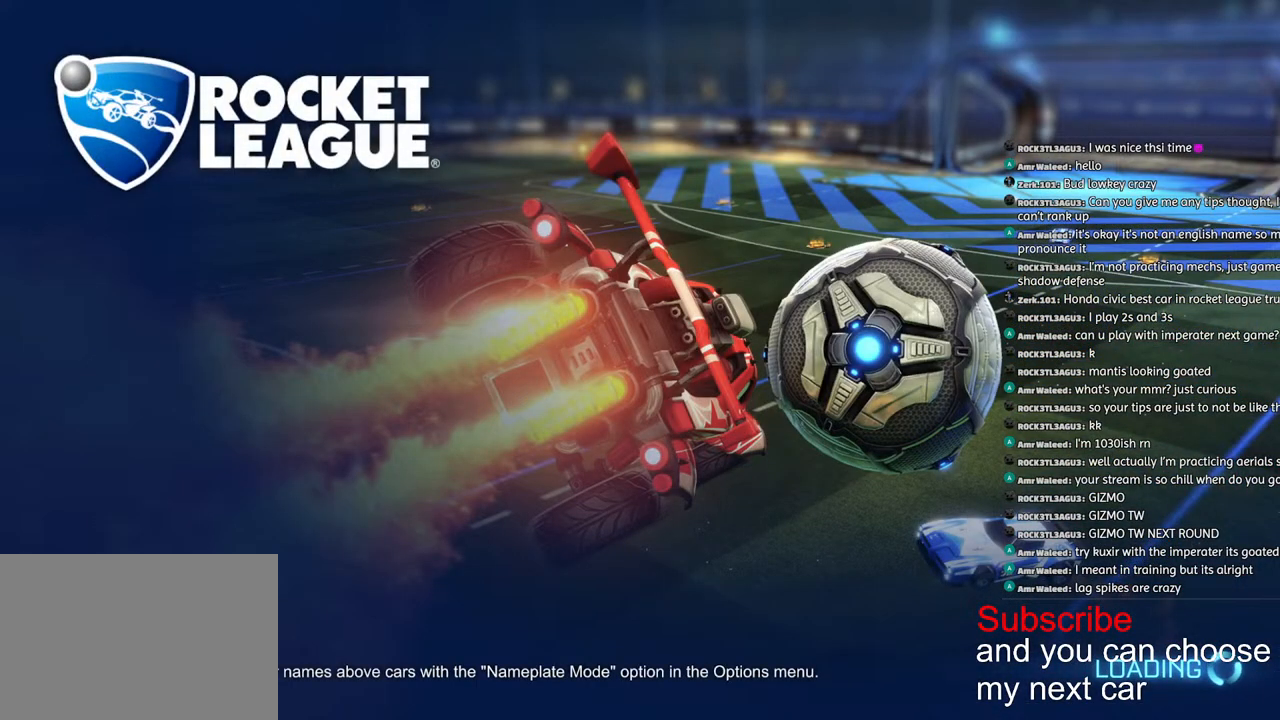
{"buttons": [], "left_stick": "center", "right_stick": "center", "events": []}
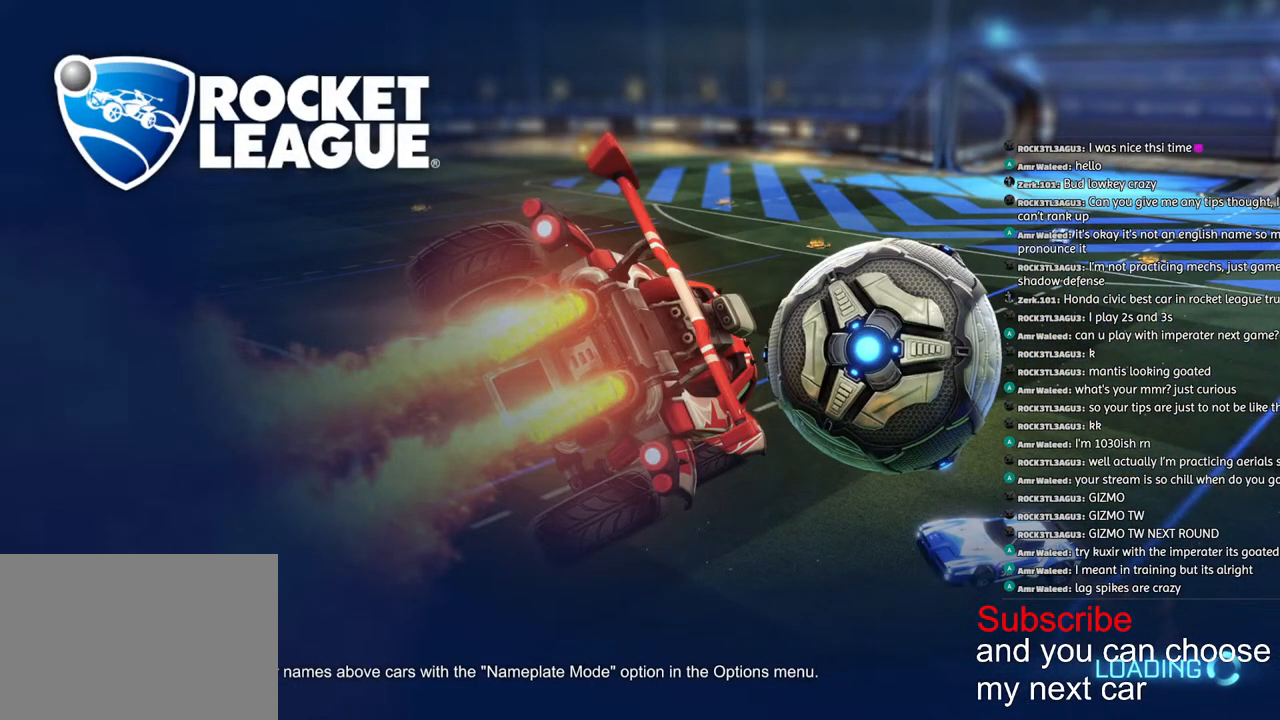
{"buttons": [], "left_stick": "center", "right_stick": "center", "events": [[350, "R2", "down"], [450, "R2", "up"]]}
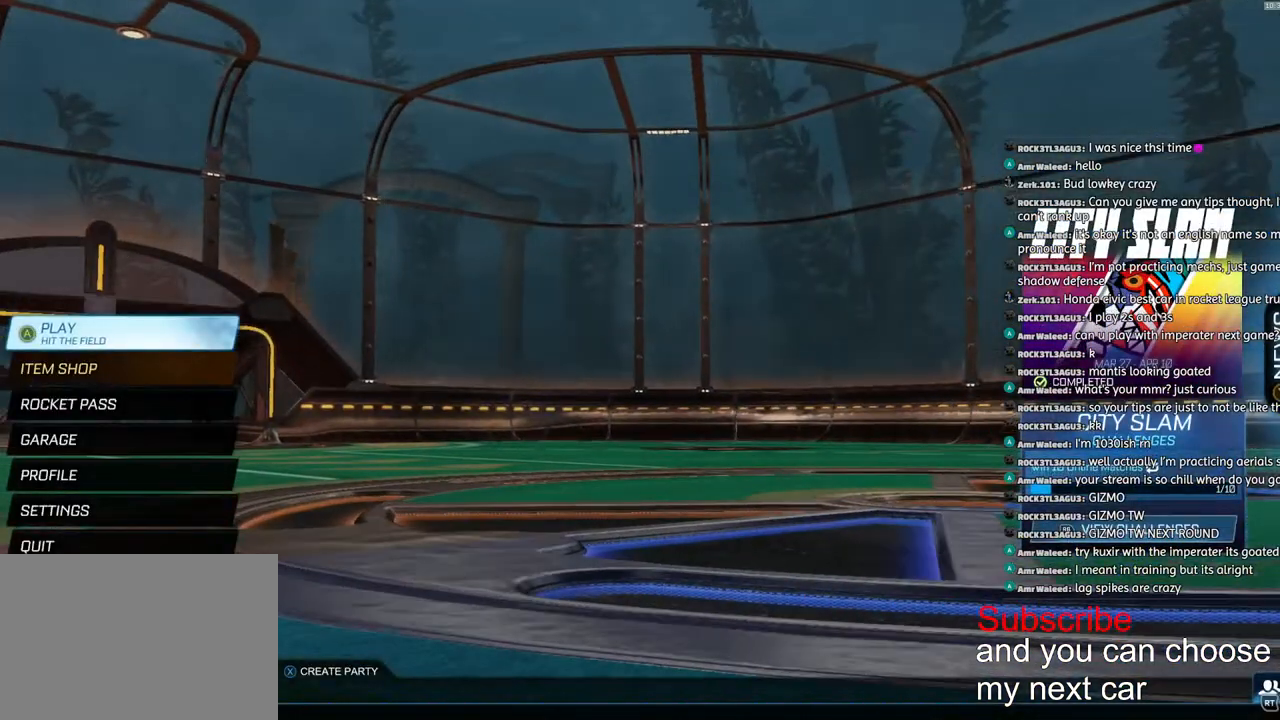
{"buttons": [], "left_stick": "center", "right_stick": "center", "events": [[333, "R1", "down"], [400, "R1", "up"]]}
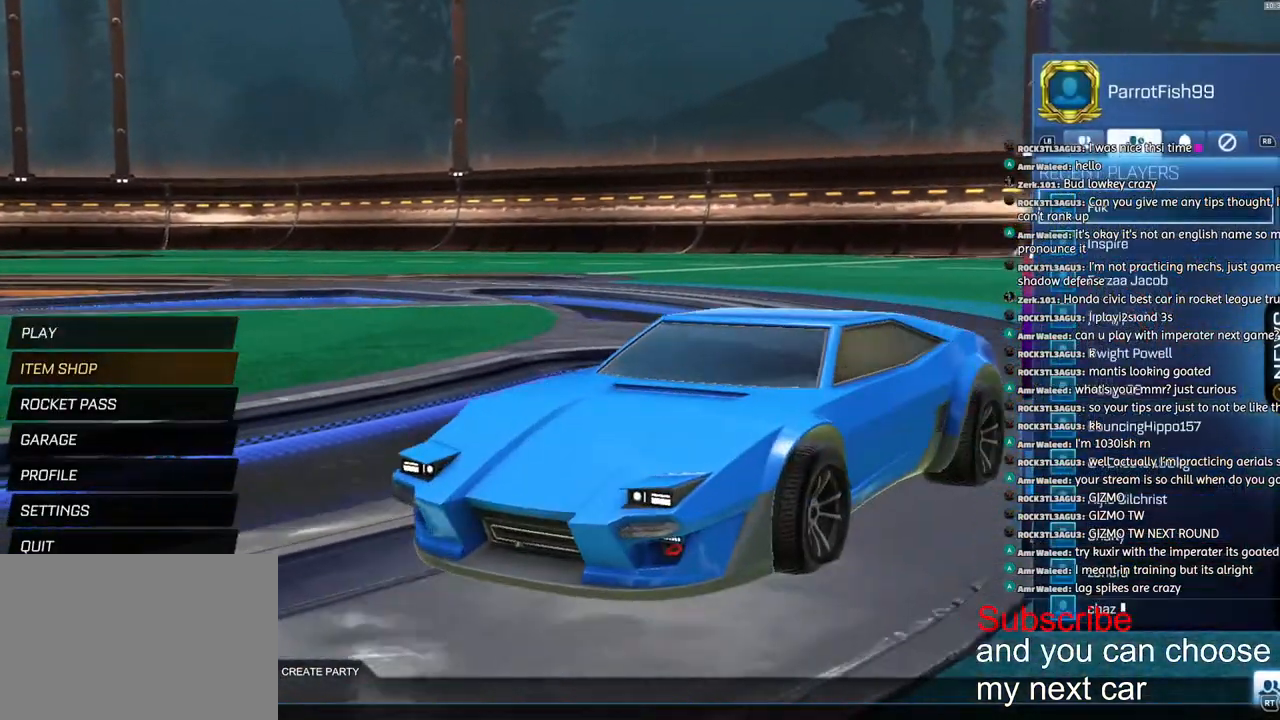
{"buttons": [], "left_stick": "center", "right_stick": "center", "events": [[33, "L1", "down"], [133, "L1", "up"], [183, "R2", "down"], [250, "R2", "up"], [367, "left_stick", "down"], [500, "left_stick", "center"]]}
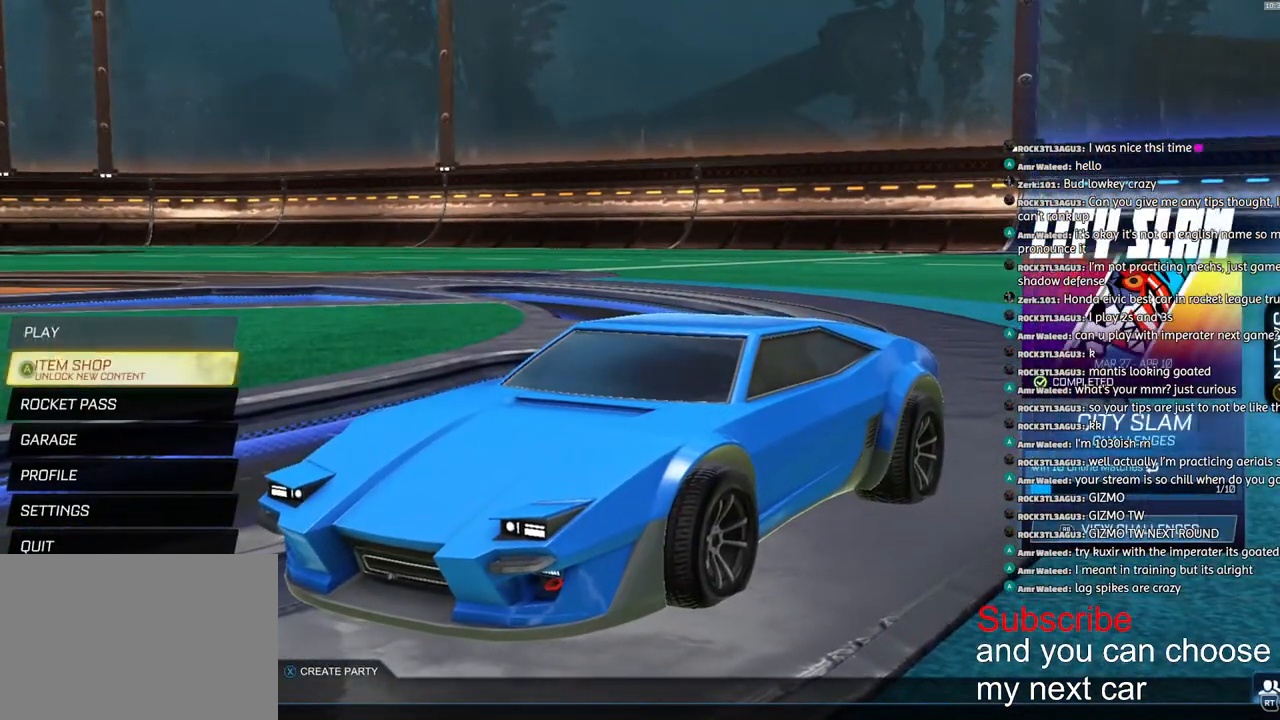
{"buttons": [], "left_stick": "center", "right_stick": "center", "events": [[67, "left_stick", "down"], [167, "left_stick", "center"], [233, "left_stick", "down"], [350, "left_stick", "center"], [367, "CROSS", "down"], [400, "CROSS", "up"]]}
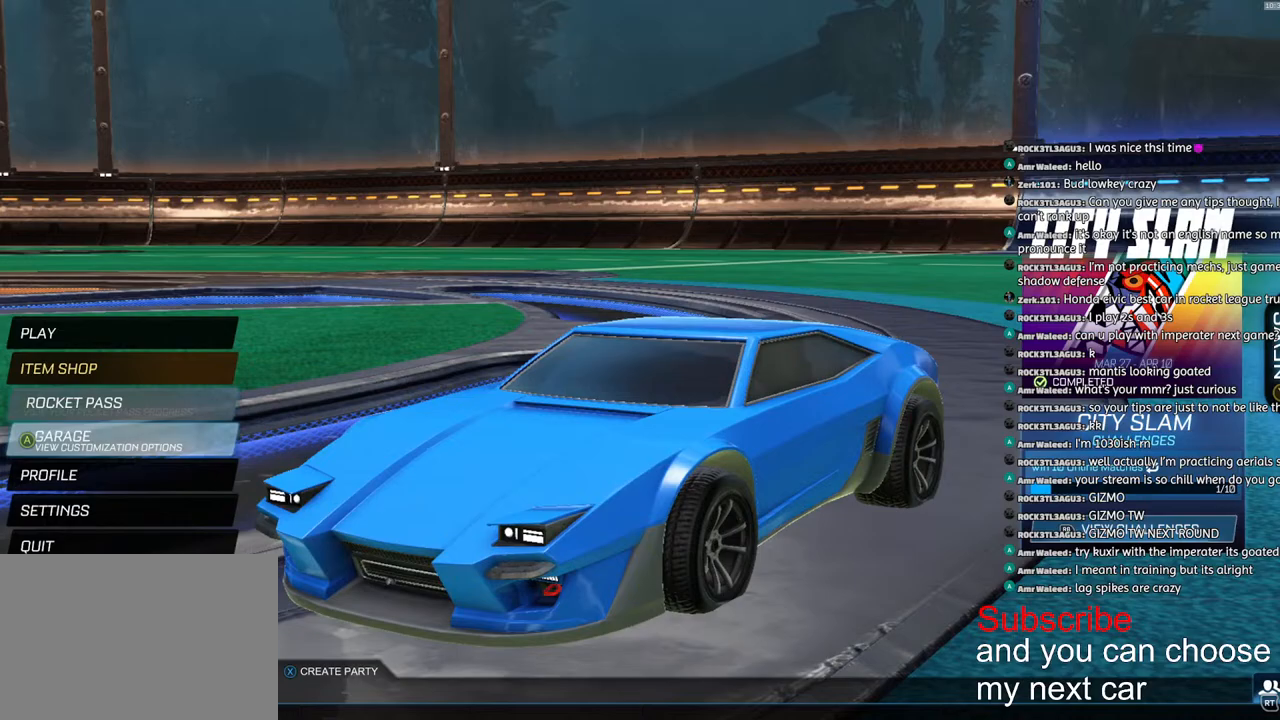
{"buttons": [], "left_stick": "center", "right_stick": "center", "events": [[400, "CROSS", "down"], [450, "CROSS", "up"]]}